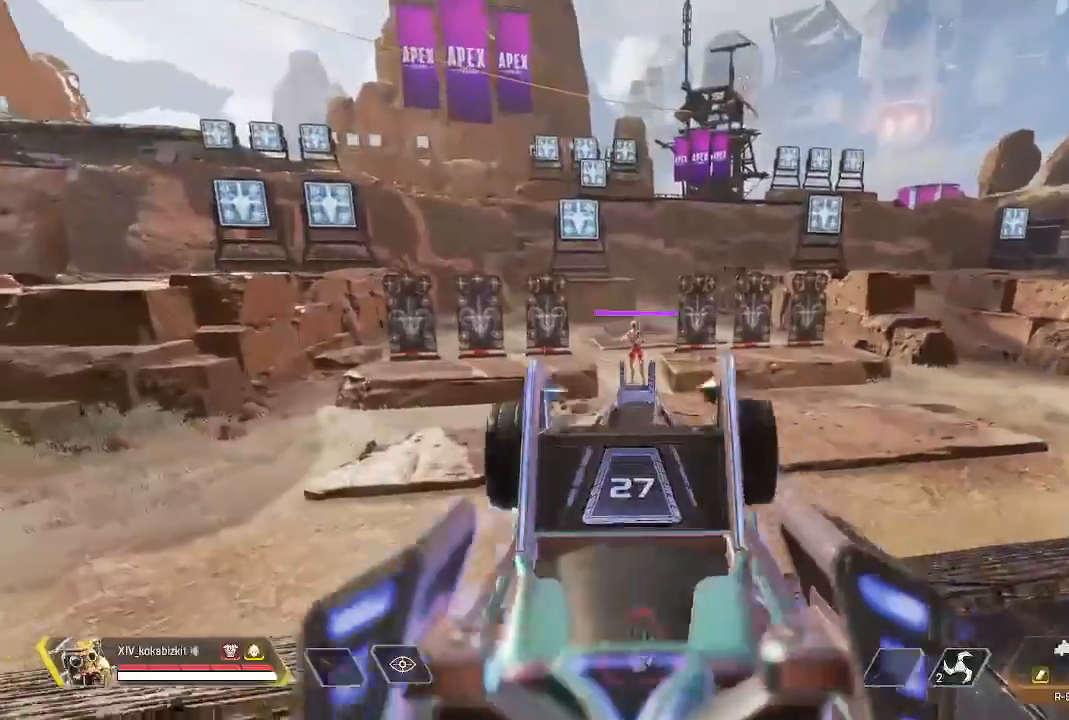
Gameplay with a controller (PlayStation layout); each line is a JSON object with the inputs held at the frame after it. "events" lists button and stick changes between this image and that frame as [ms after this image, input, new state], when the widget could be followed in between. Not read: L3 R3 SELECT START.
{"buttons": ["L2"], "left_stick": "down-right", "right_stick": "center", "events": [[17, "right_stick", "up"], [350, "left_stick", "down-right"], [350, "right_stick", "center"]]}
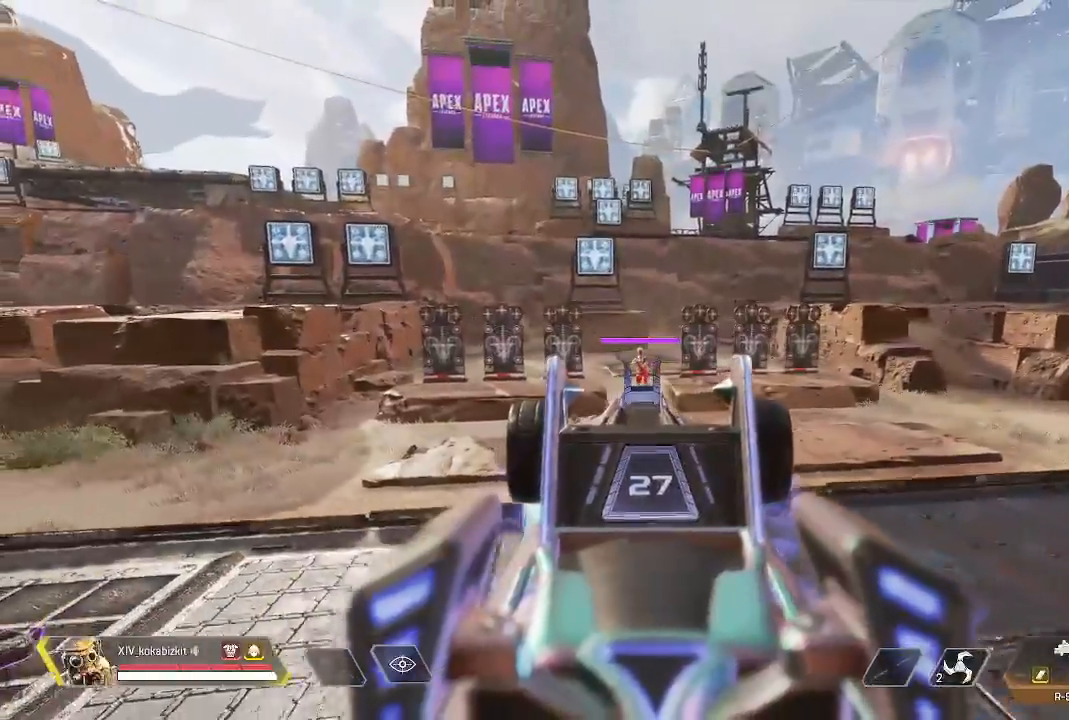
{"buttons": ["L2"], "left_stick": "up", "right_stick": "down", "events": [[83, "left_stick", "up"], [367, "right_stick", "down"]]}
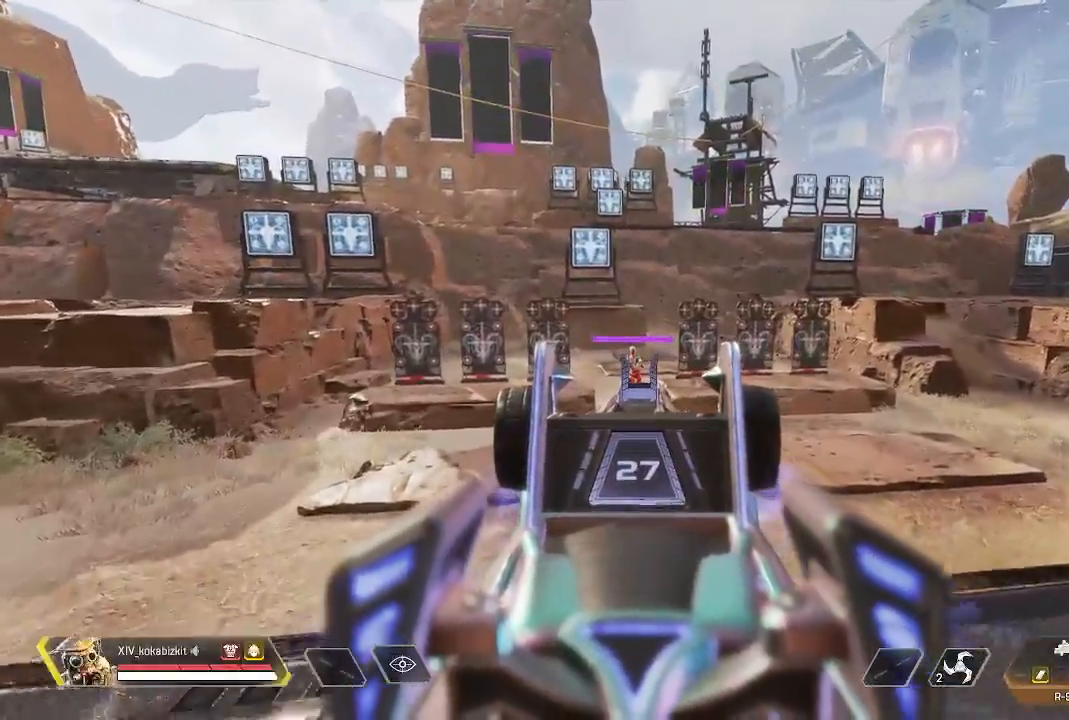
{"buttons": ["L1", "L2", "R1"], "left_stick": "up-left", "right_stick": "down", "events": [[83, "right_stick", "center"], [350, "left_stick", "up-left"], [350, "right_stick", "down"], [400, "R1", "down"], [483, "L1", "down"]]}
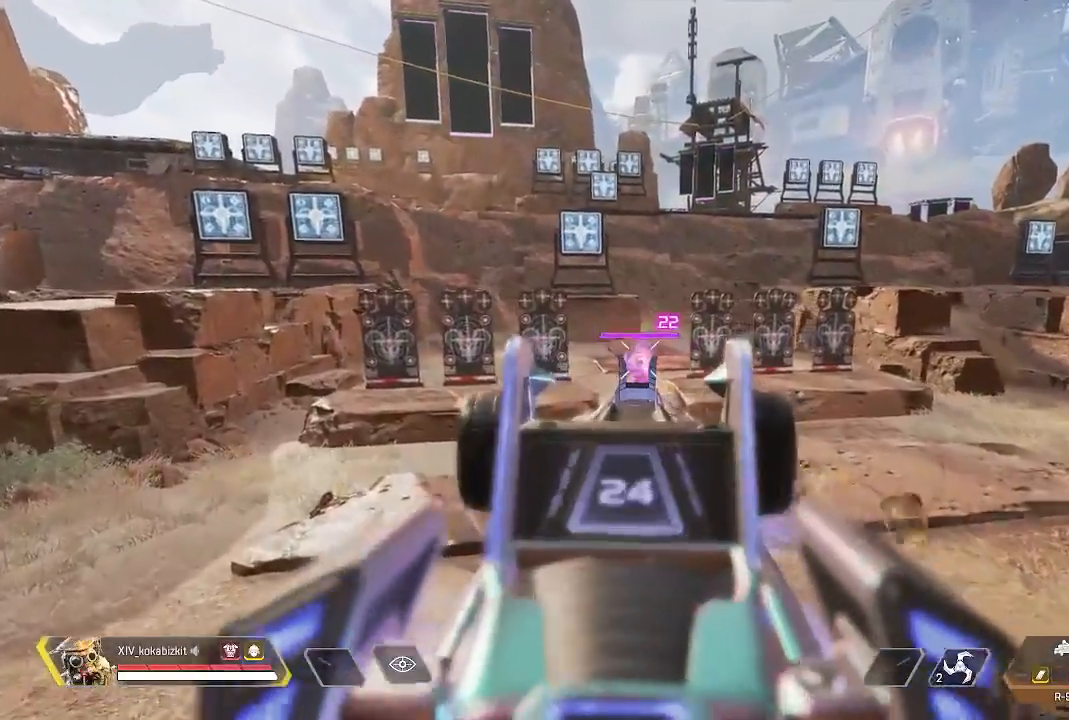
{"buttons": ["L2", "R1"], "left_stick": "down-left", "right_stick": "down", "events": [[67, "left_stick", "down-left"], [100, "L1", "up"]]}
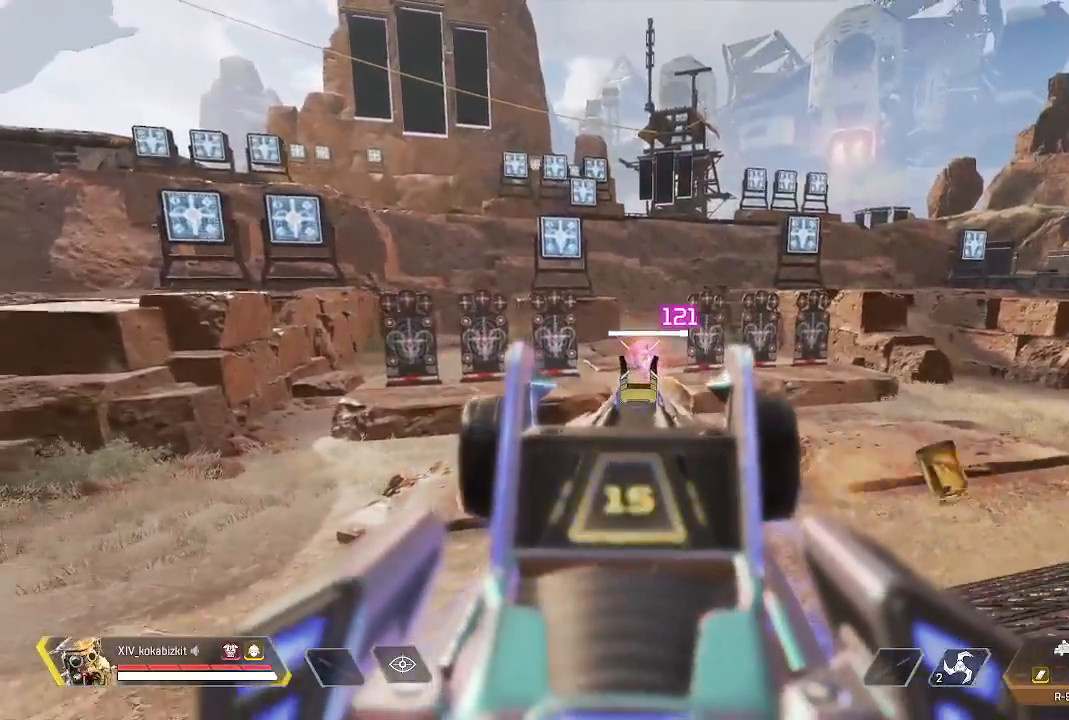
{"buttons": ["L1", "L2", "R1"], "left_stick": "up", "right_stick": "center", "events": [[100, "left_stick", "center"], [167, "left_stick", "up"], [200, "right_stick", "center"], [483, "L1", "down"]]}
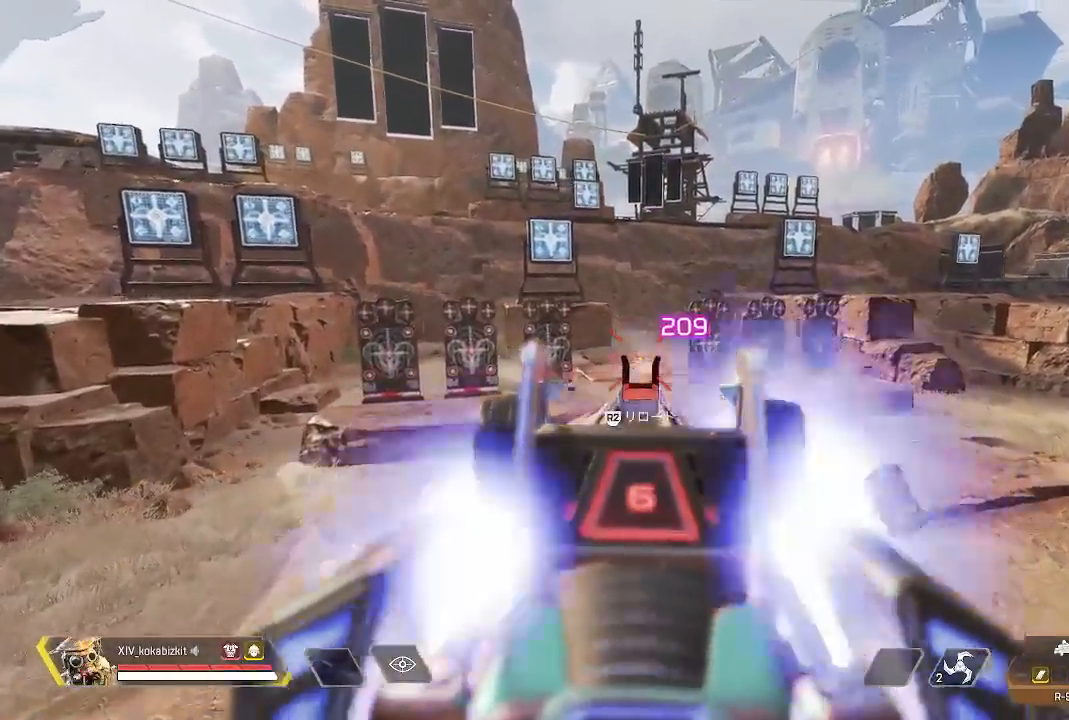
{"buttons": ["R2"], "left_stick": "up", "right_stick": "right", "events": [[150, "R1", "up"], [167, "right_stick", "down-right"], [183, "L1", "up"], [183, "L2", "up"], [233, "right_stick", "right"], [267, "R2", "down"], [367, "R2", "up"], [467, "R2", "down"]]}
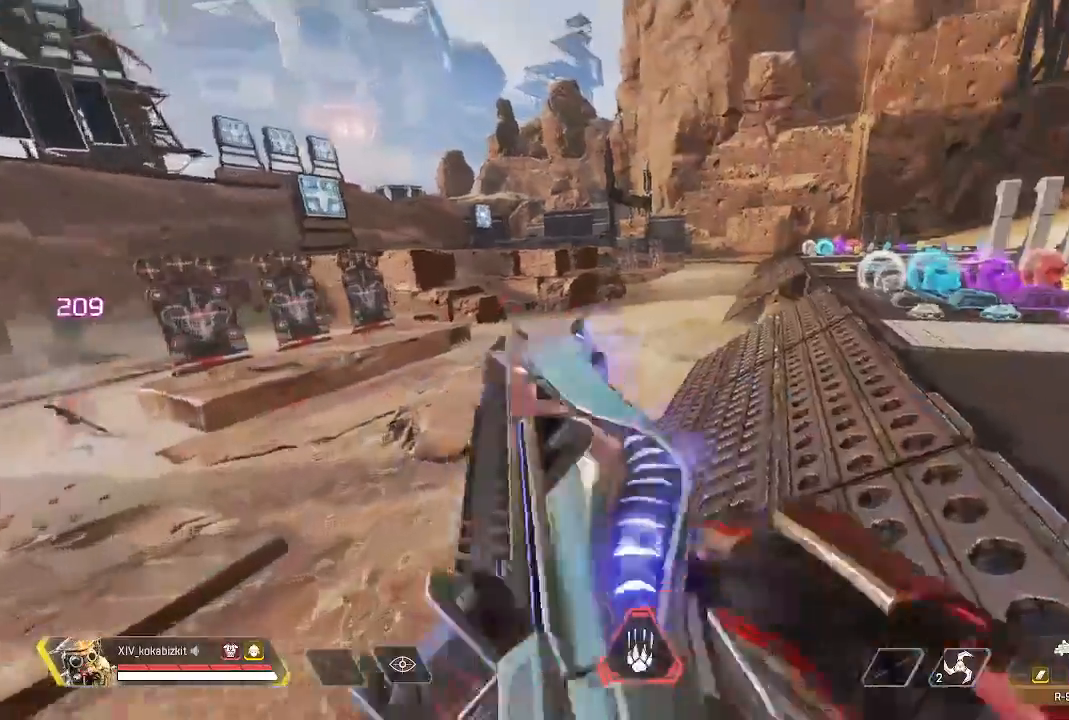
{"buttons": [], "left_stick": "up", "right_stick": "right", "events": [[200, "R2", "up"]]}
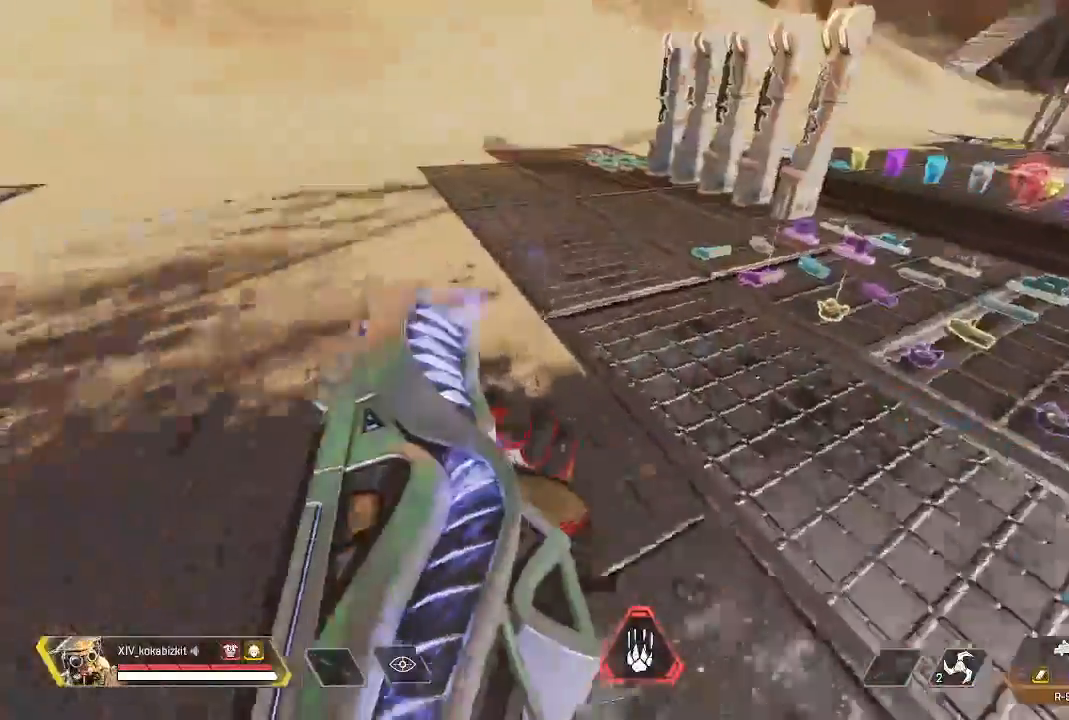
{"buttons": [], "left_stick": "up", "right_stick": "right"}
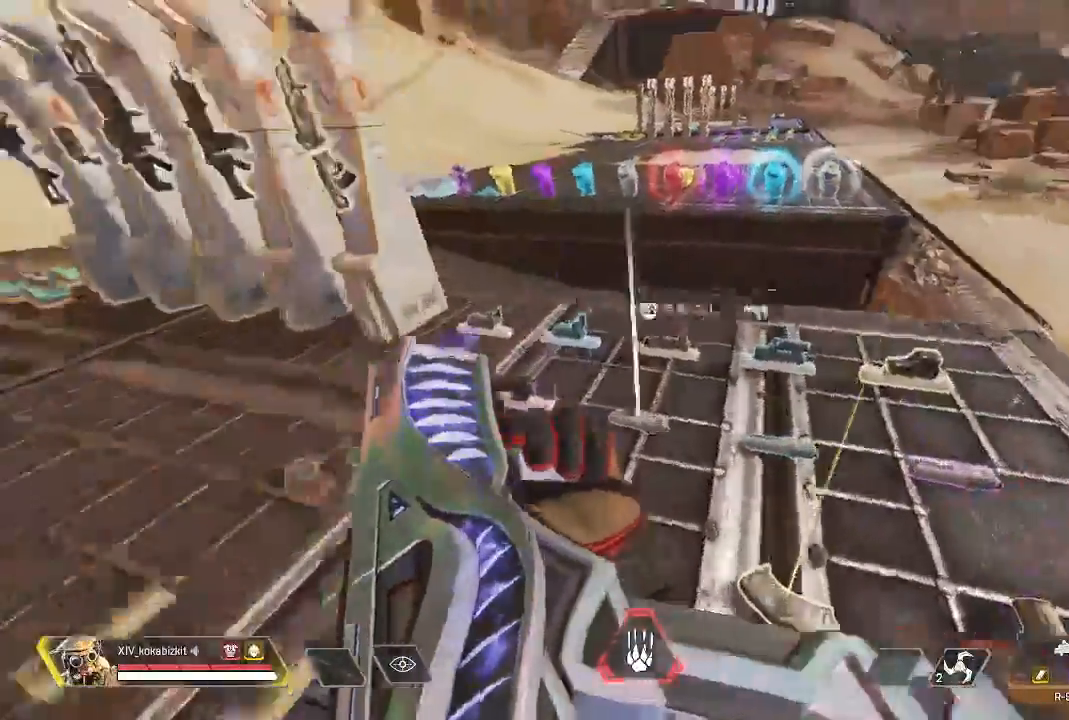
{"buttons": ["L1"], "left_stick": "up", "right_stick": "center", "events": [[33, "L1", "down"], [50, "R1", "down"], [50, "right_stick", "center"], [300, "R1", "up"]]}
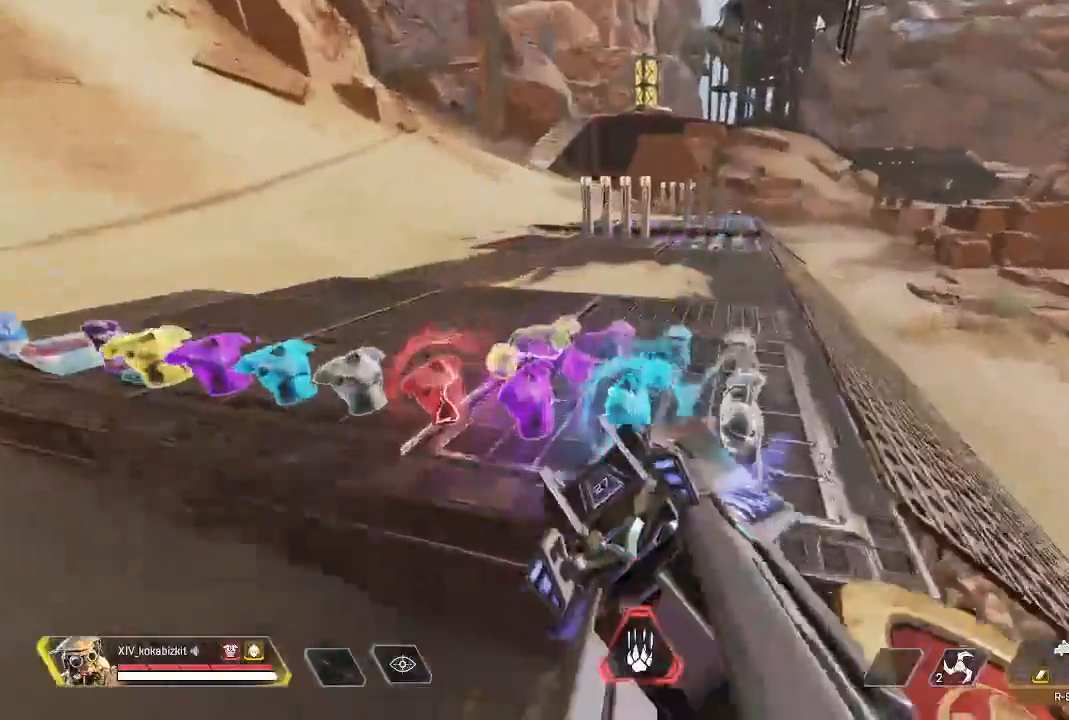
{"buttons": [], "left_stick": "up", "right_stick": "center", "events": [[183, "L1", "up"], [367, "L1", "down"], [500, "L1", "up"]]}
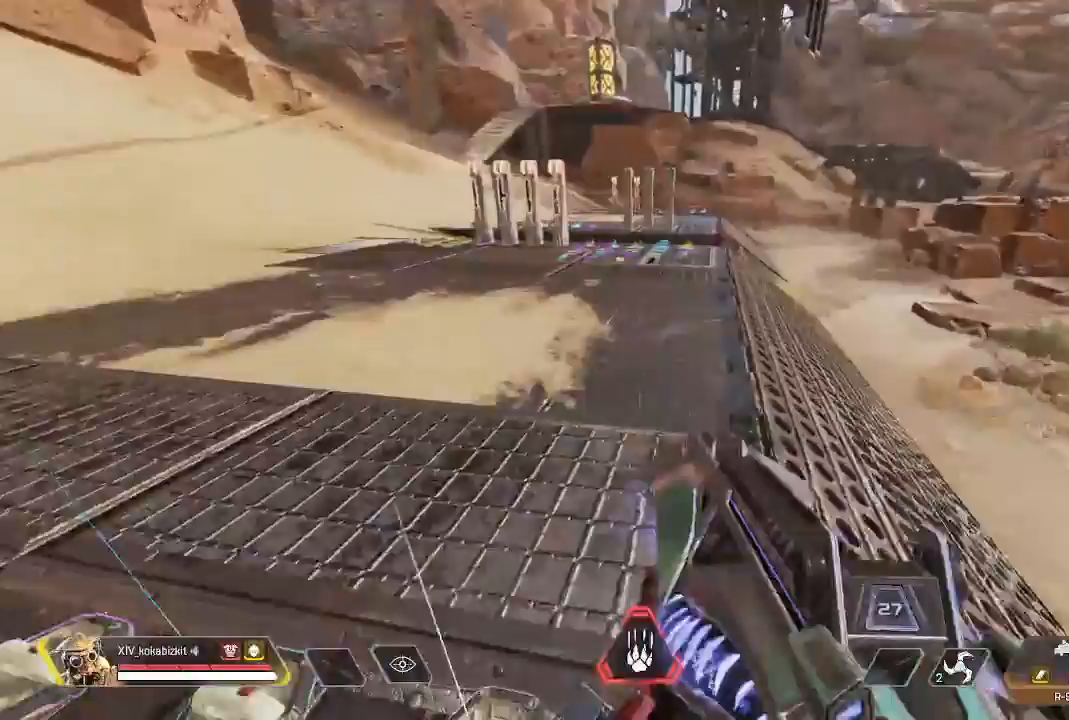
{"buttons": [], "left_stick": "up", "right_stick": "center", "events": []}
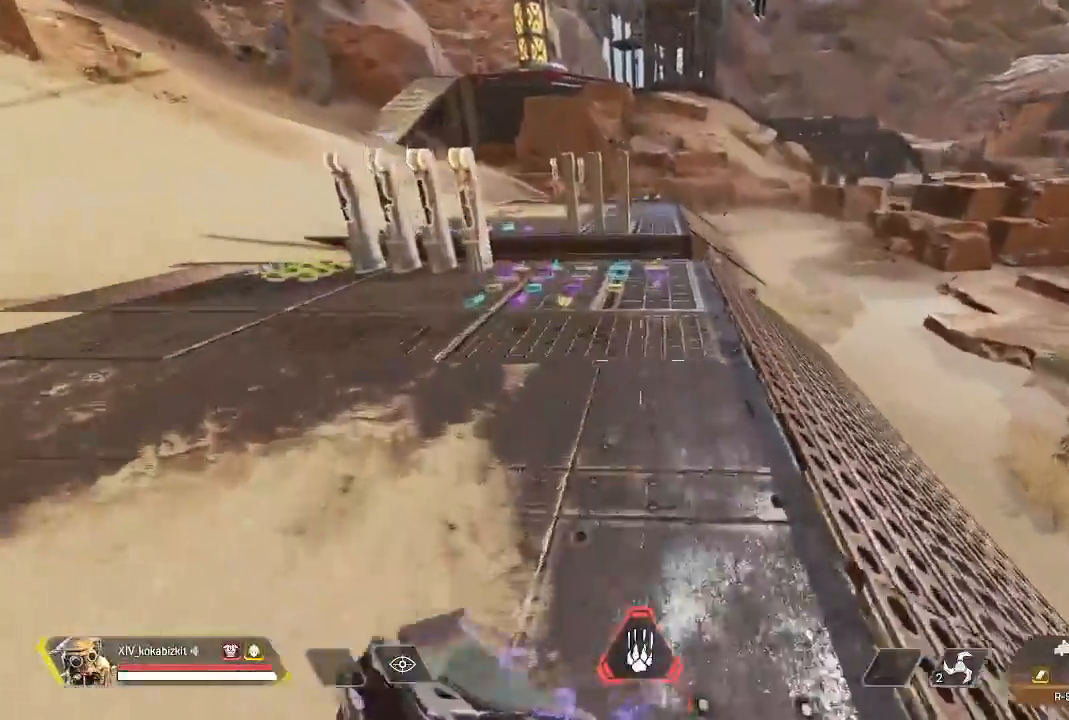
{"buttons": [], "left_stick": "up", "right_stick": "center", "events": [[83, "L1", "down"], [133, "L1", "up"], [317, "L1", "down"], [367, "L1", "up"]]}
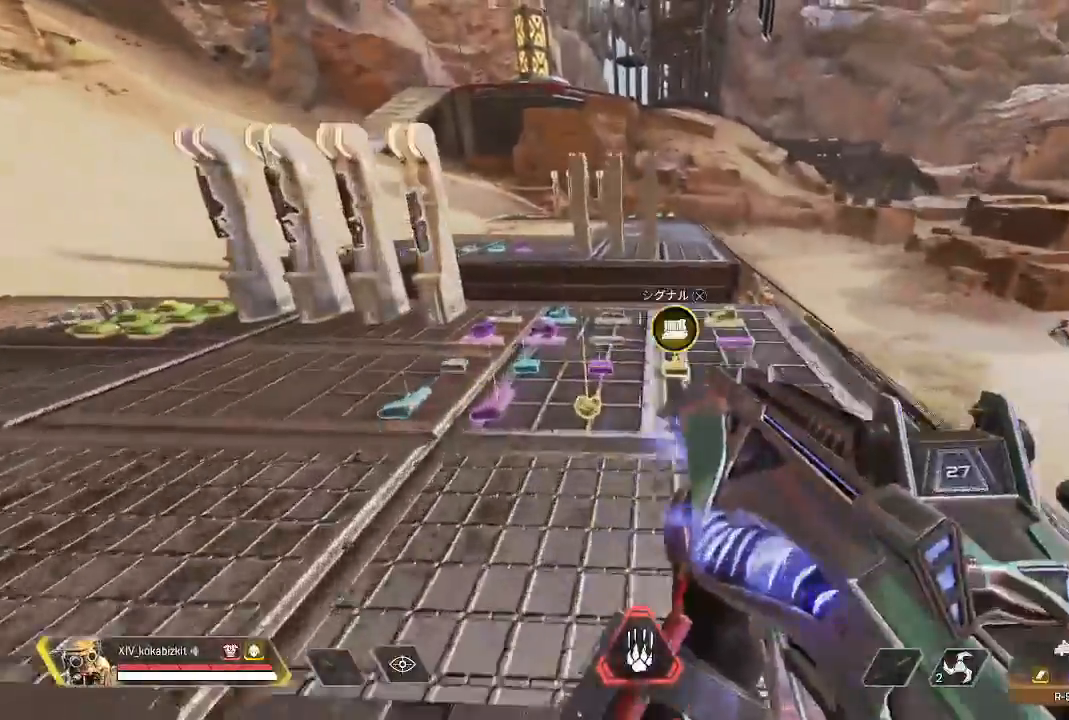
{"buttons": ["L1"], "left_stick": "up", "right_stick": "center"}
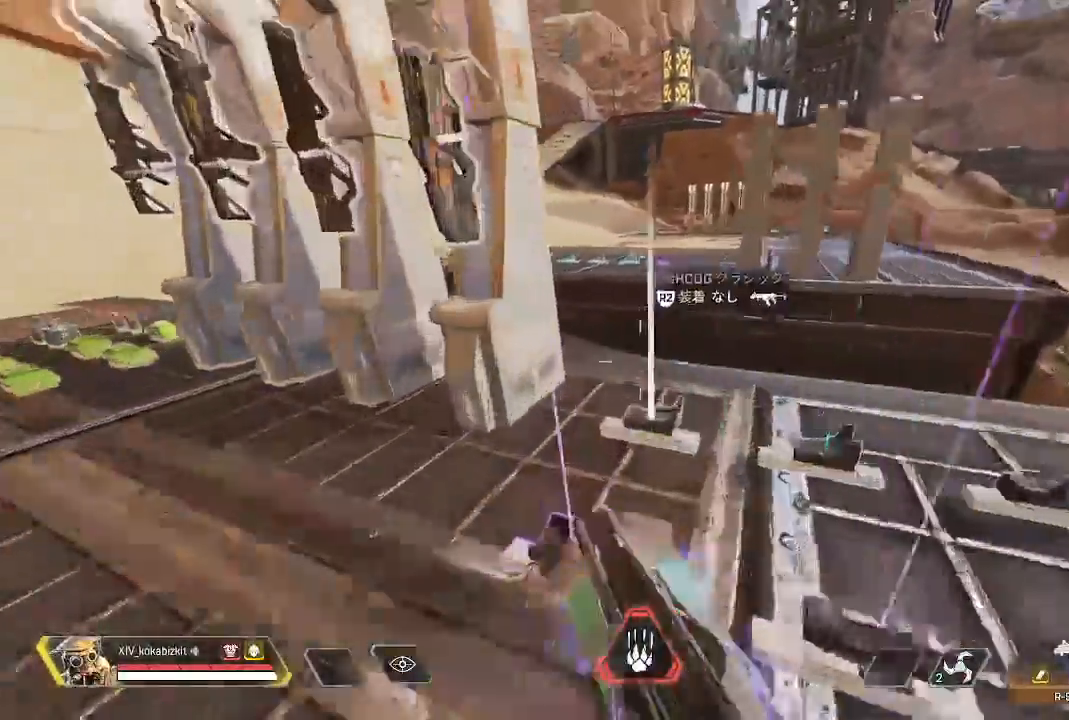
{"buttons": [], "left_stick": "up", "right_stick": "center", "events": [[500, "L1", "up"]]}
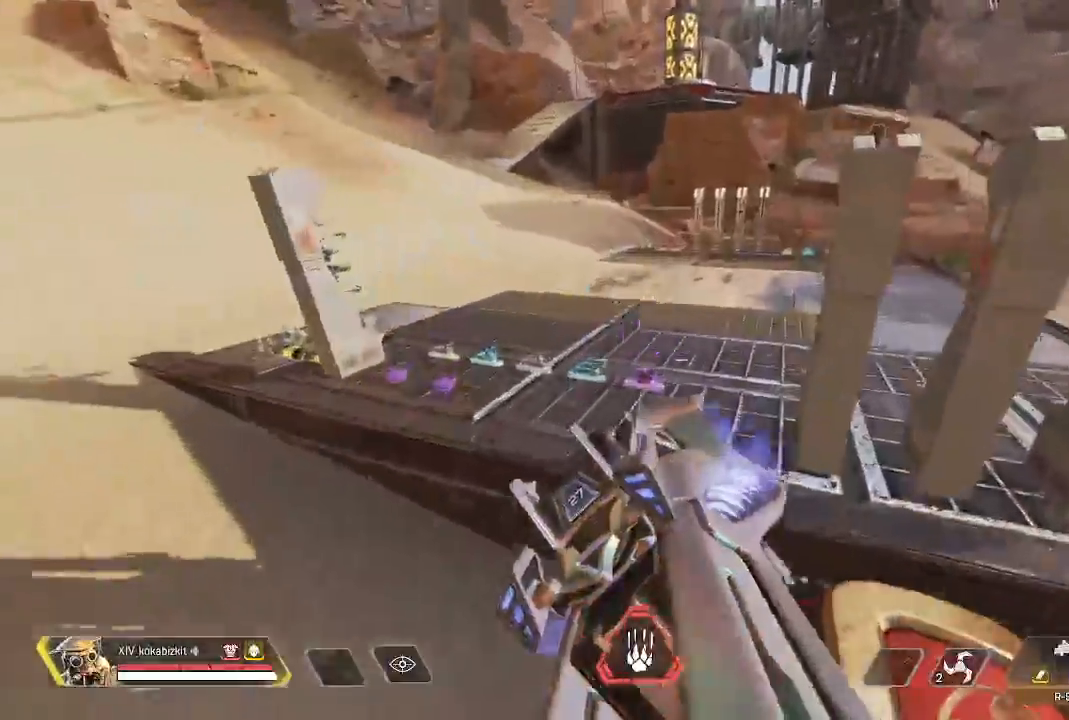
{"buttons": [], "left_stick": "up", "right_stick": "right", "events": [[33, "right_stick", "right"], [333, "right_stick", "center"], [483, "right_stick", "right"]]}
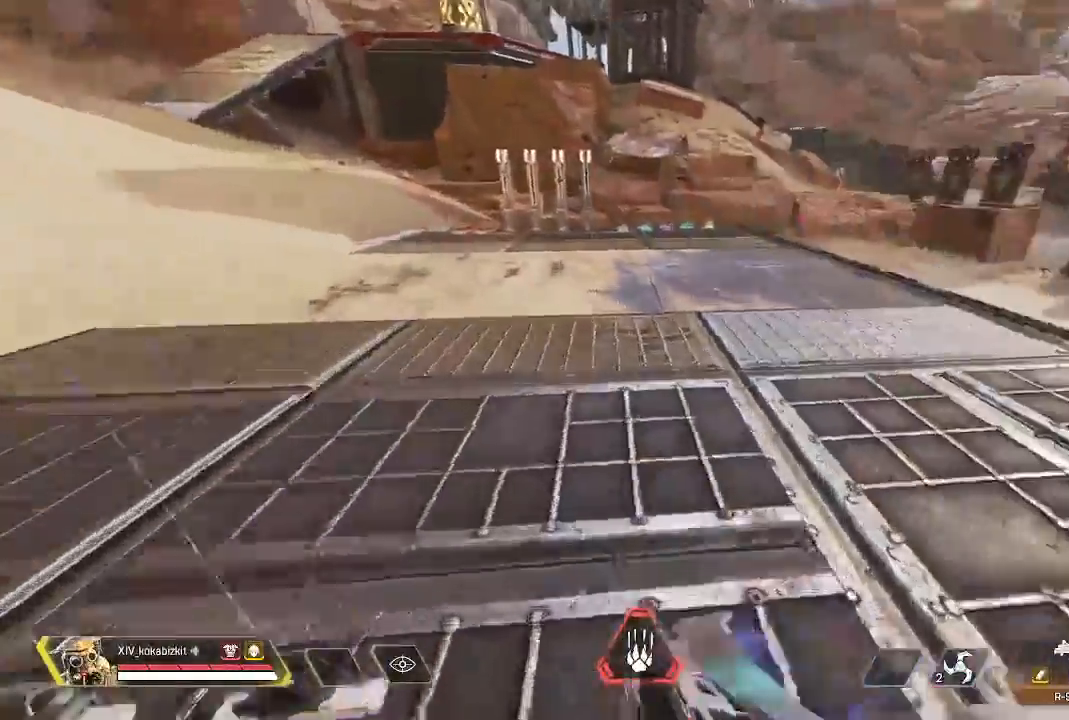
{"buttons": [], "left_stick": "up", "right_stick": "right"}
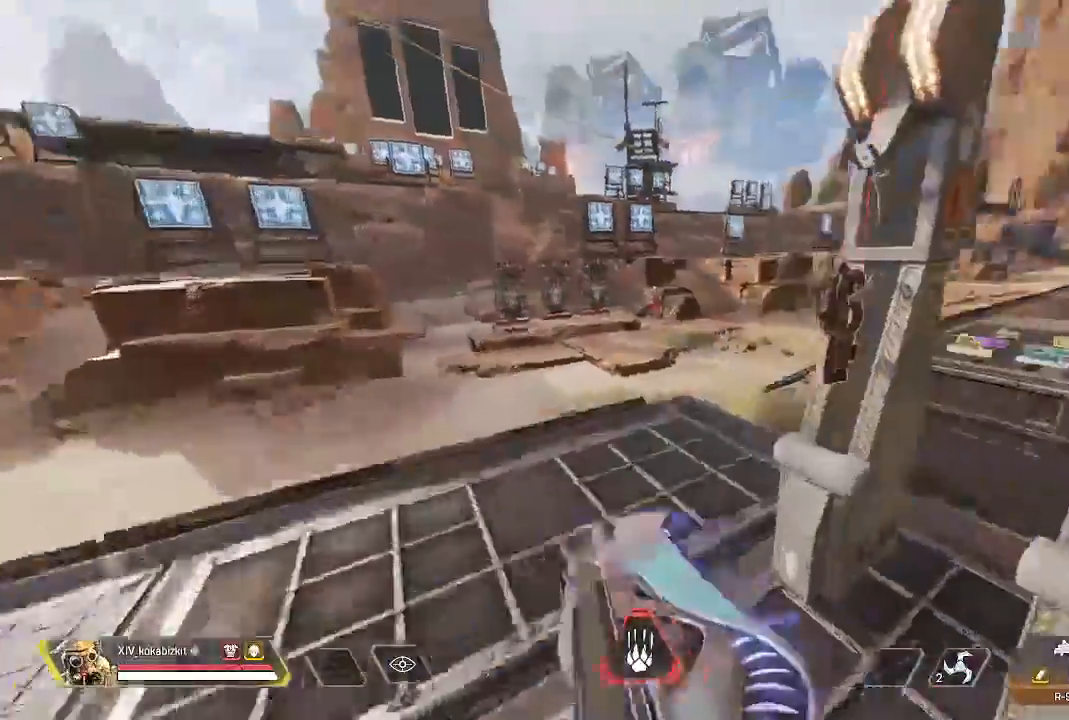
{"buttons": ["L1"], "left_stick": "up", "right_stick": "center", "events": [[450, "L1", "down"], [483, "right_stick", "center"]]}
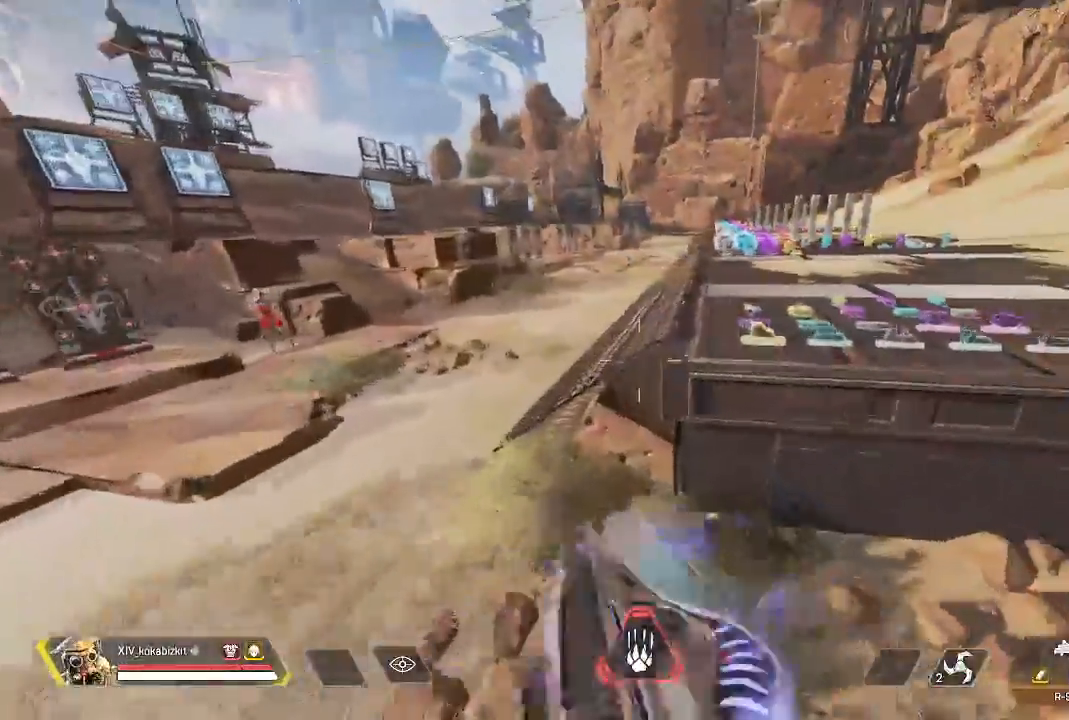
{"buttons": [], "left_stick": "right", "right_stick": "left", "events": [[67, "right_stick", "up"], [150, "right_stick", "center"], [450, "L1", "up"], [450, "right_stick", "left"], [500, "left_stick", "right"]]}
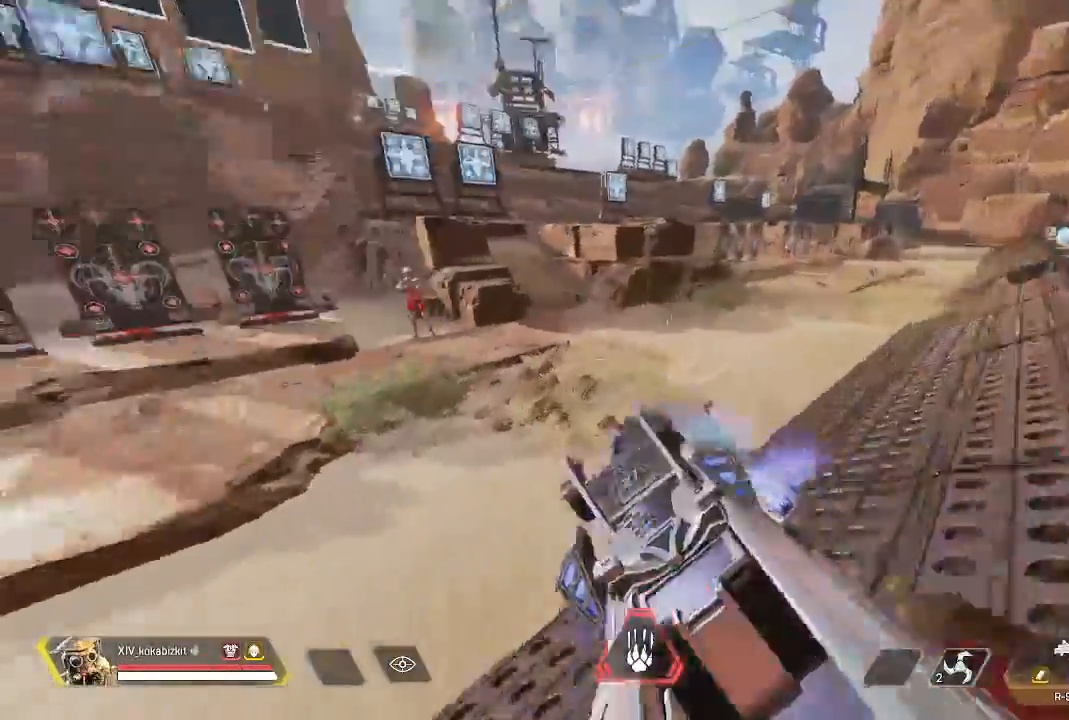
{"buttons": ["L2"], "left_stick": "right", "right_stick": "up", "events": [[150, "R1", "down"], [267, "R1", "up"], [283, "right_stick", "center"], [317, "L2", "down"], [350, "right_stick", "up-right"], [467, "right_stick", "up"]]}
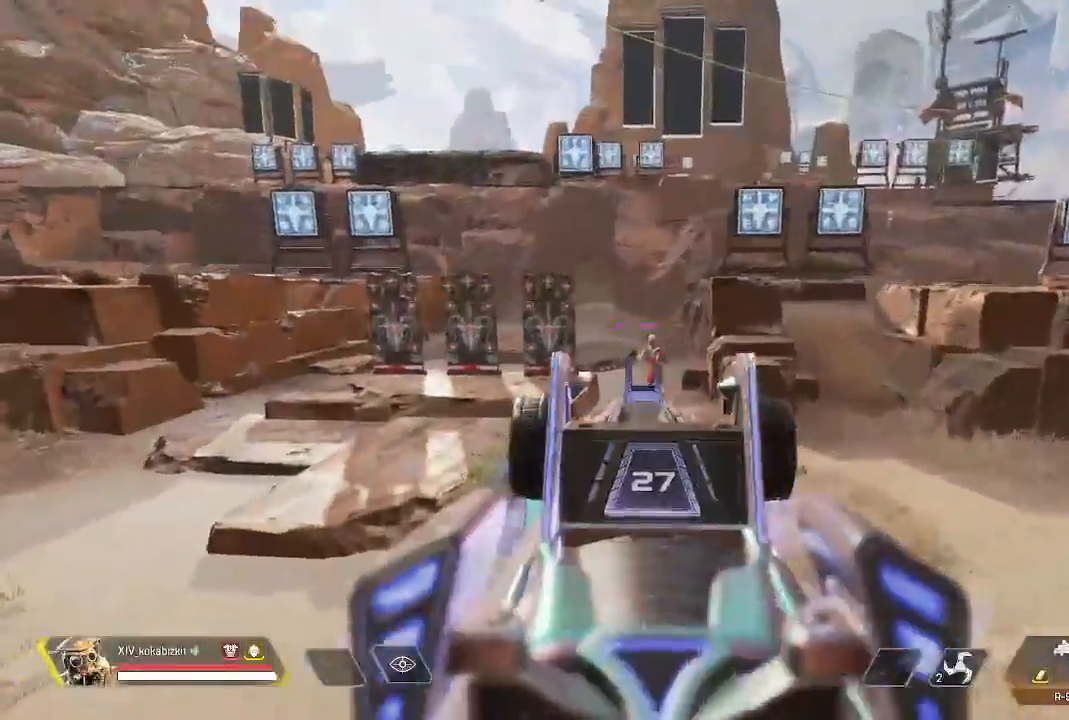
{"buttons": ["L2", "R1"], "left_stick": "left", "right_stick": "center", "events": [[117, "right_stick", "center"], [150, "R1", "down"], [150, "left_stick", "center"], [183, "right_stick", "right"], [300, "left_stick", "left"], [350, "right_stick", "down-right"], [483, "right_stick", "center"]]}
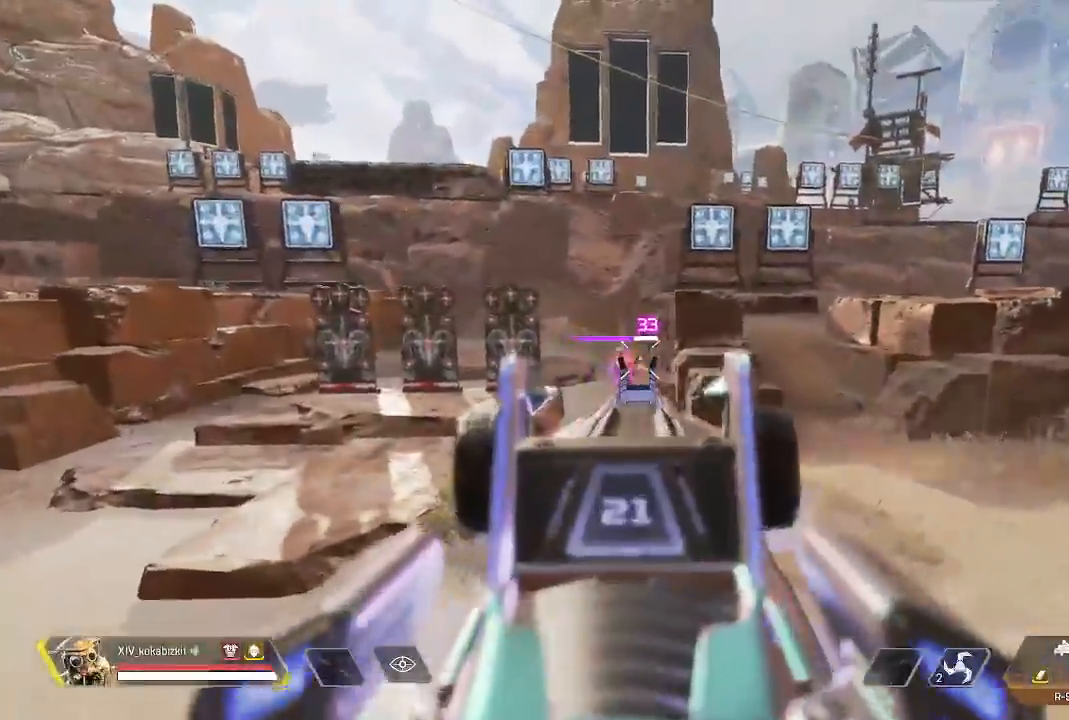
{"buttons": ["L2"], "left_stick": "center", "right_stick": "down", "events": [[67, "right_stick", "down"], [267, "left_stick", "center"], [283, "R1", "up"], [300, "right_stick", "center"], [483, "right_stick", "down"]]}
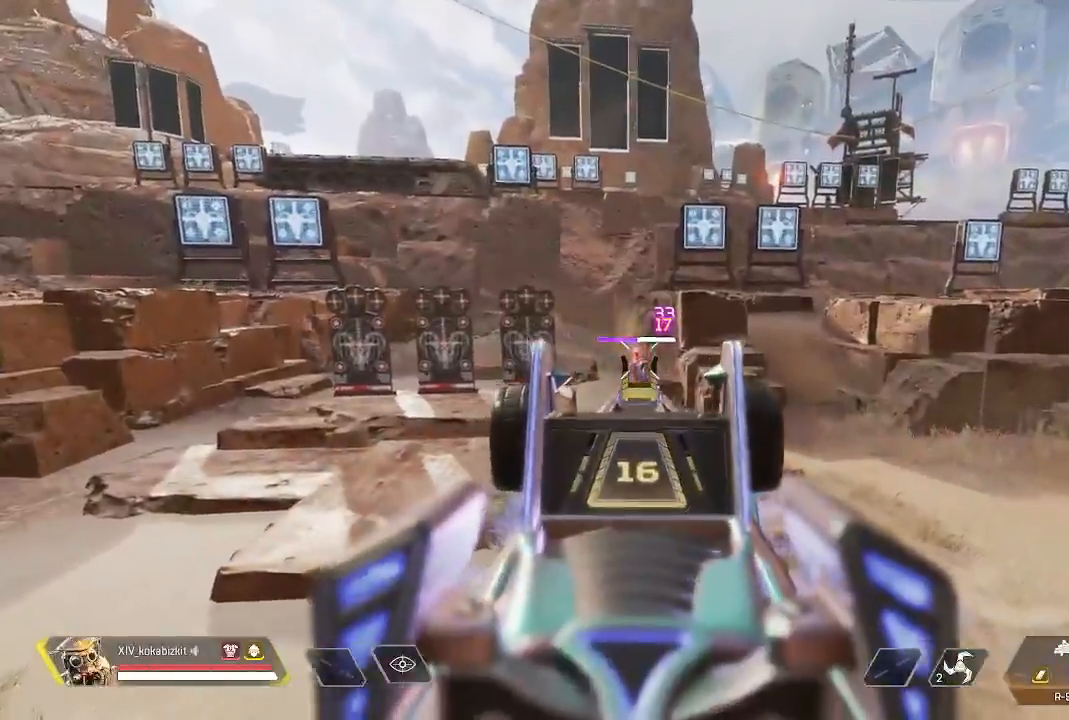
{"buttons": ["L2", "R1"], "left_stick": "center", "right_stick": "center", "events": [[67, "R1", "down"], [183, "left_stick", "up-left"], [267, "left_stick", "up"], [433, "right_stick", "center"], [467, "left_stick", "center"]]}
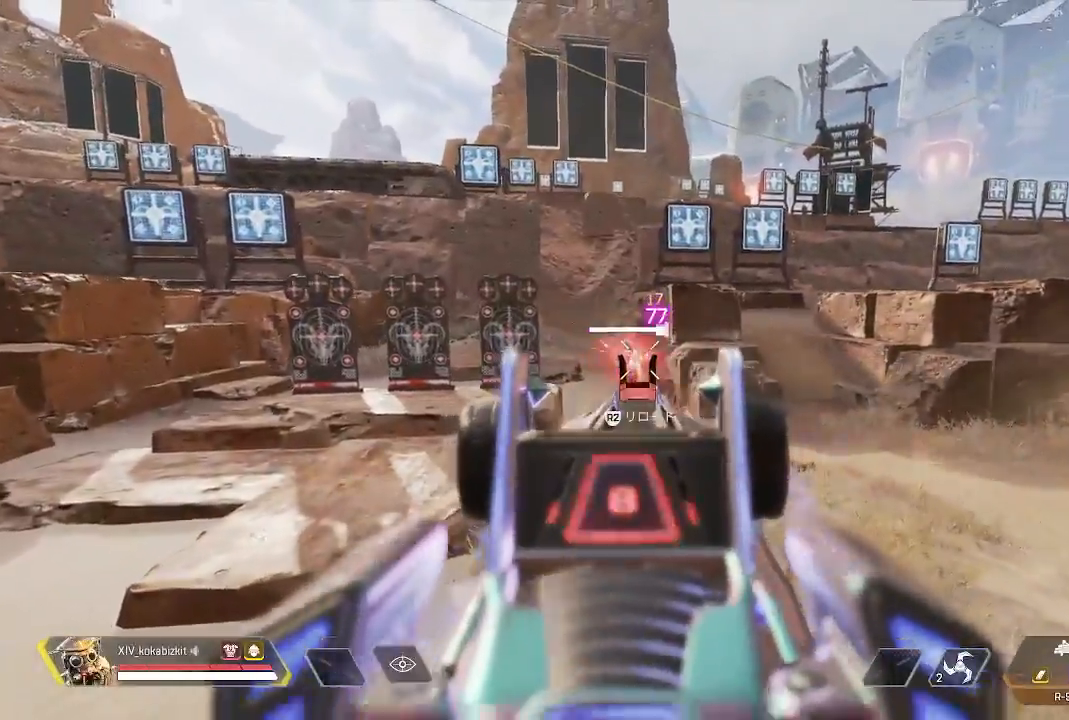
{"buttons": ["L2"], "left_stick": "up", "right_stick": "down", "events": [[117, "left_stick", "down"], [167, "right_stick", "down"], [267, "left_stick", "center"], [350, "left_stick", "up"], [450, "R1", "up"]]}
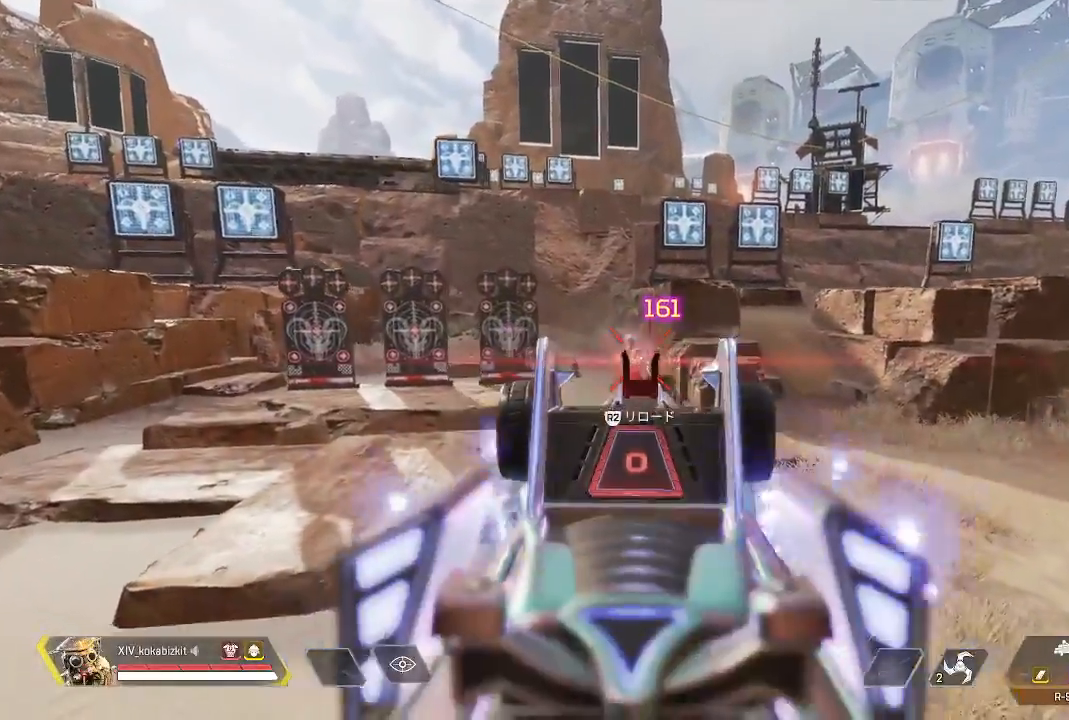
{"buttons": ["R2"], "left_stick": "up", "right_stick": "right", "events": [[150, "L2", "up"], [167, "right_stick", "right"], [200, "R2", "down"], [267, "R2", "up"], [383, "R2", "down"]]}
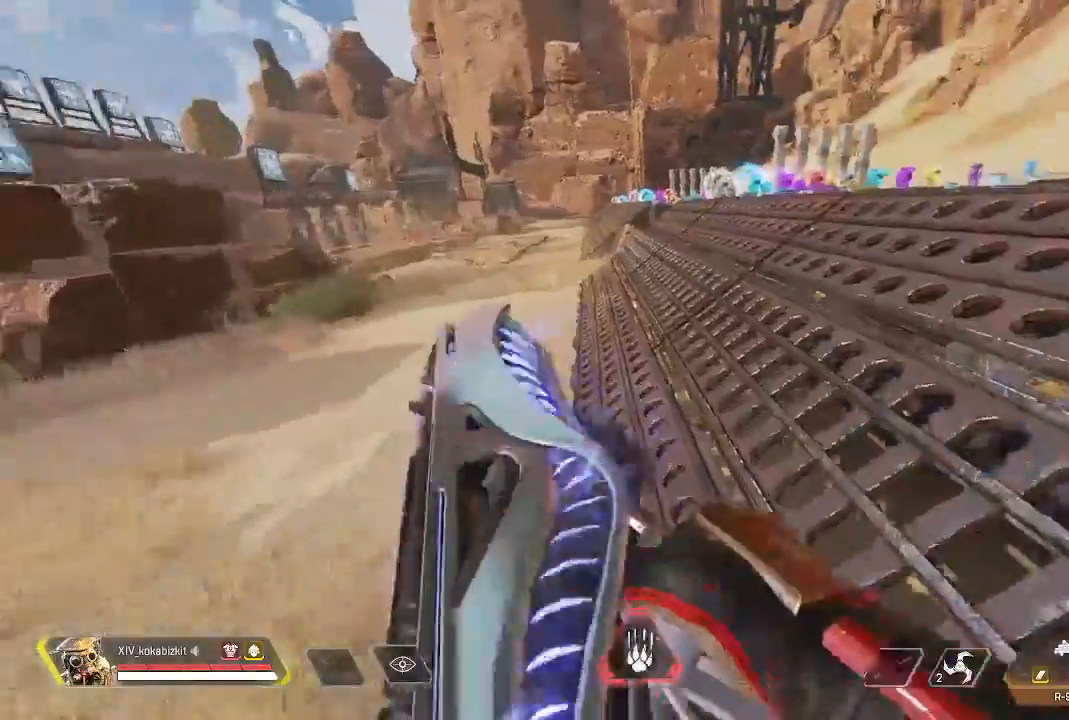
{"buttons": [], "left_stick": "up", "right_stick": "left", "events": [[33, "R2", "up"], [233, "right_stick", "center"], [317, "right_stick", "up-left"], [400, "right_stick", "left"]]}
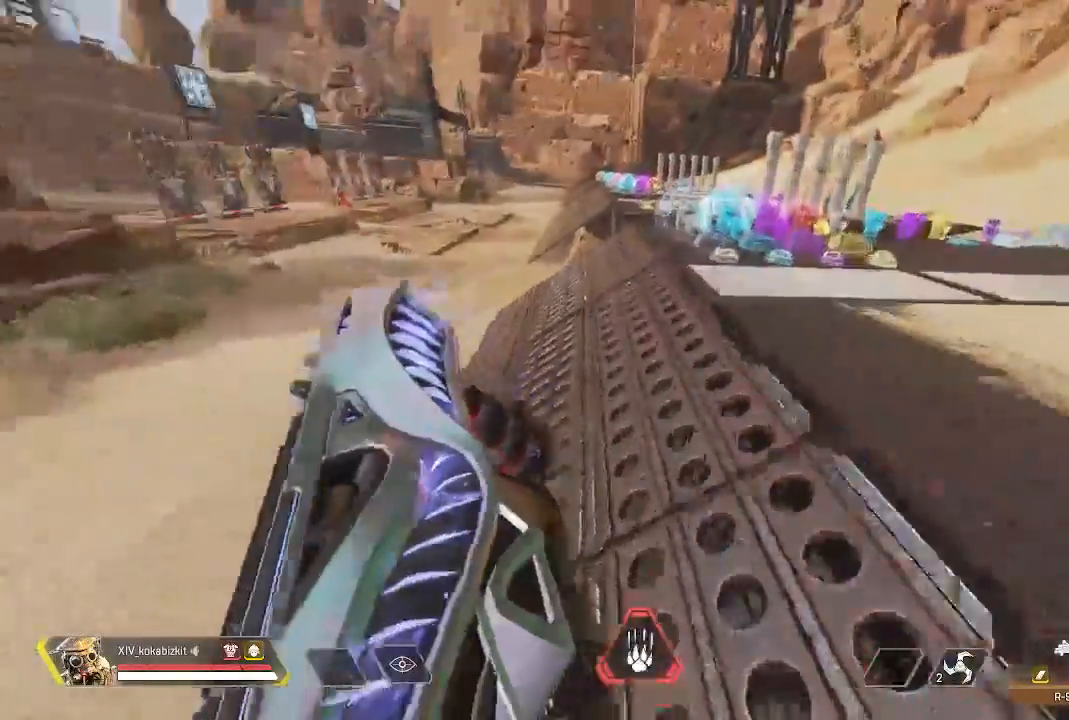
{"buttons": [], "left_stick": "up", "right_stick": "right"}
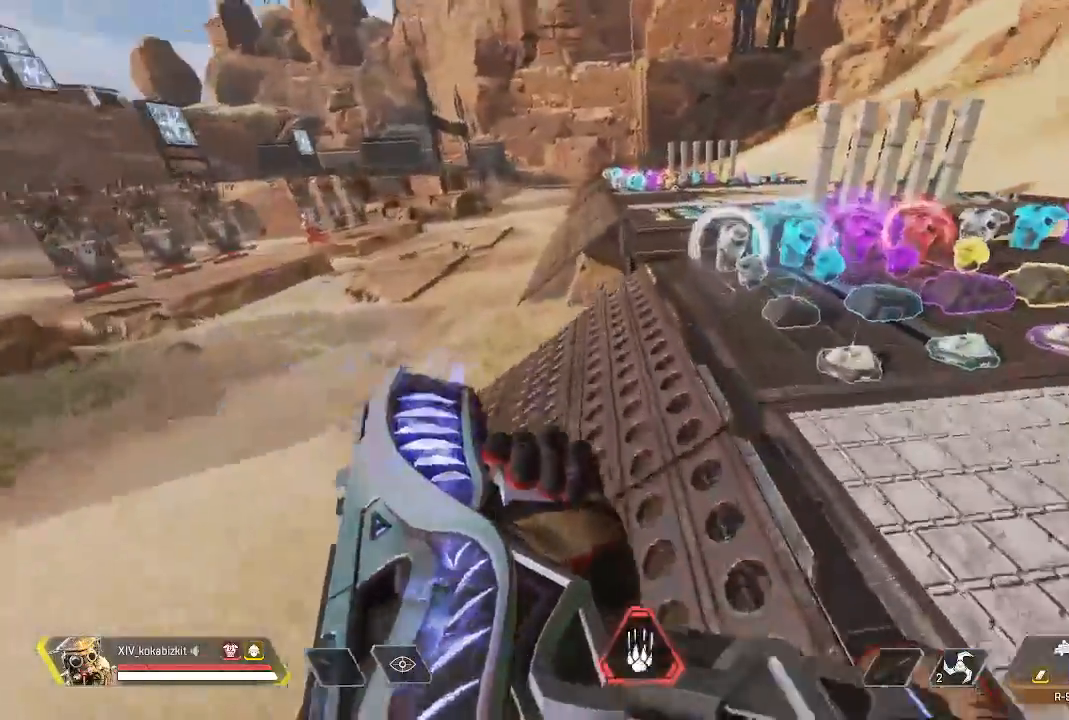
{"buttons": ["L1"], "left_stick": "up", "right_stick": "left"}